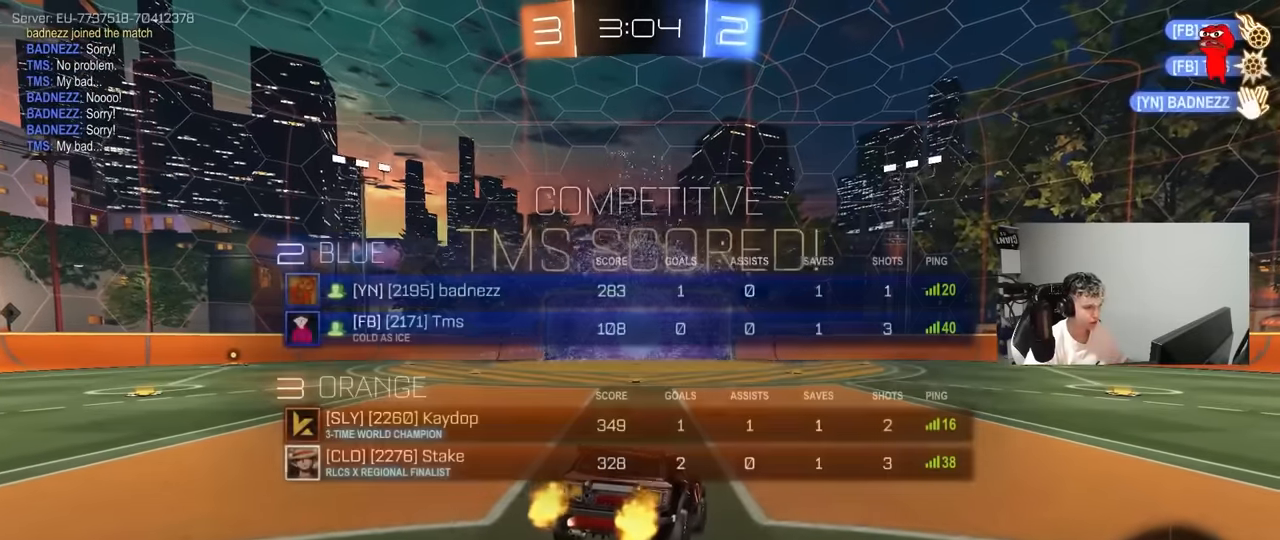
Gameplay with keyboard and mouse; each line is a JSON object with the keys and mouse buttons held at the frame after it. "events" lists presses ("down") and releases ("up") of "1", "2", "3", "4", "5", "a", "alt", "c", "caps_lock", "ctrl", "d", "e", "f", "g", "q", "r", "s", "shift", "space", "t", "tab", "v", "w", "x", "z", "mouse_left", "mouse_wheel" and "mouse_right" between this image and that frame as [ms after this image, input, new state], when the widget could be followed in between. "mouse_left", "mouse_wheel", "mouse_right" = the "left", "wheel", "right" buttons of the "mouse" list. No other keys are recorded. "wheel" means that the mouse wheel is clicked or scrolled. "mouse_move" is the direction in which the mouse moves at that frame (one of eight, or "still"), when it could be read.
{"keys": ["tab"], "mouse": [], "mouse_move": "still", "events": [[433, "s", "up"]]}
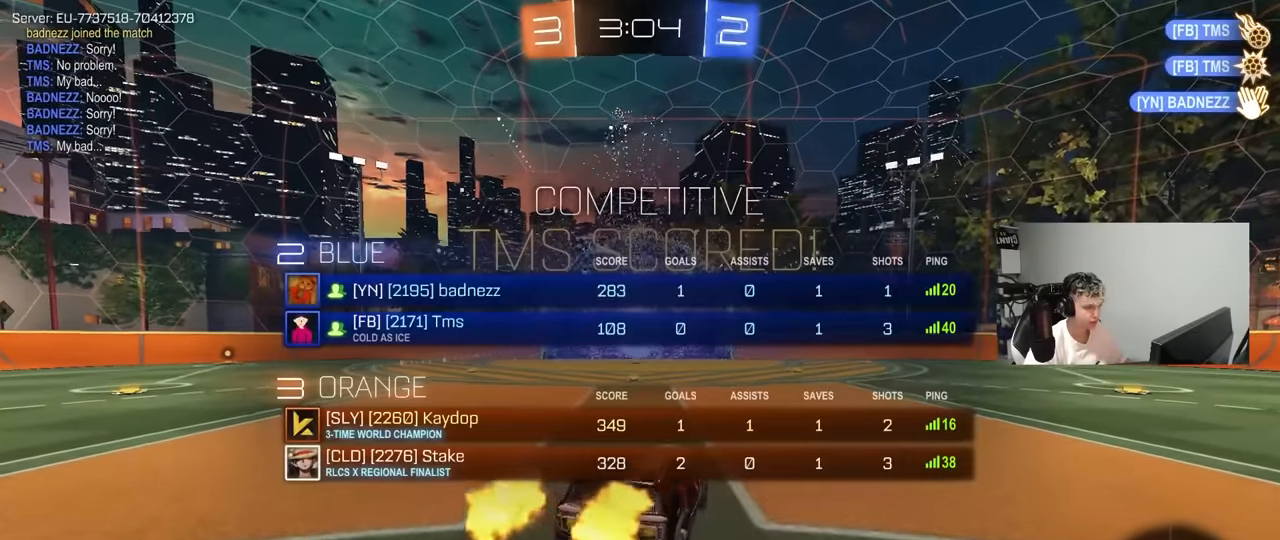
{"keys": ["a", "w"], "mouse": ["left"], "mouse_move": "still", "events": [[250, "w", "down"], [300, "mouse_right", "down"], [300, "tab", "up"], [350, "mouse_left", "down"], [433, "a", "down"], [483, "mouse_right", "up"]]}
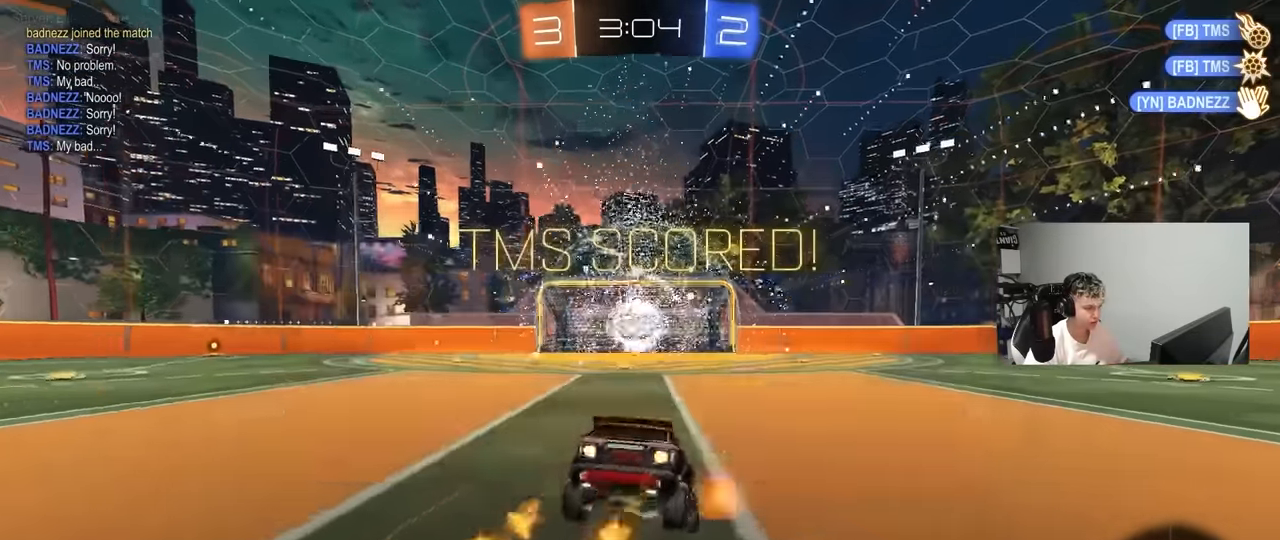
{"keys": ["a", "shift", "w"], "mouse": [], "mouse_move": "still", "events": [[83, "a", "up"], [83, "w", "up"], [183, "d", "down"], [266, "mouse_left", "up"], [316, "d", "up"], [366, "a", "down"], [366, "shift", "down"], [500, "w", "down"]]}
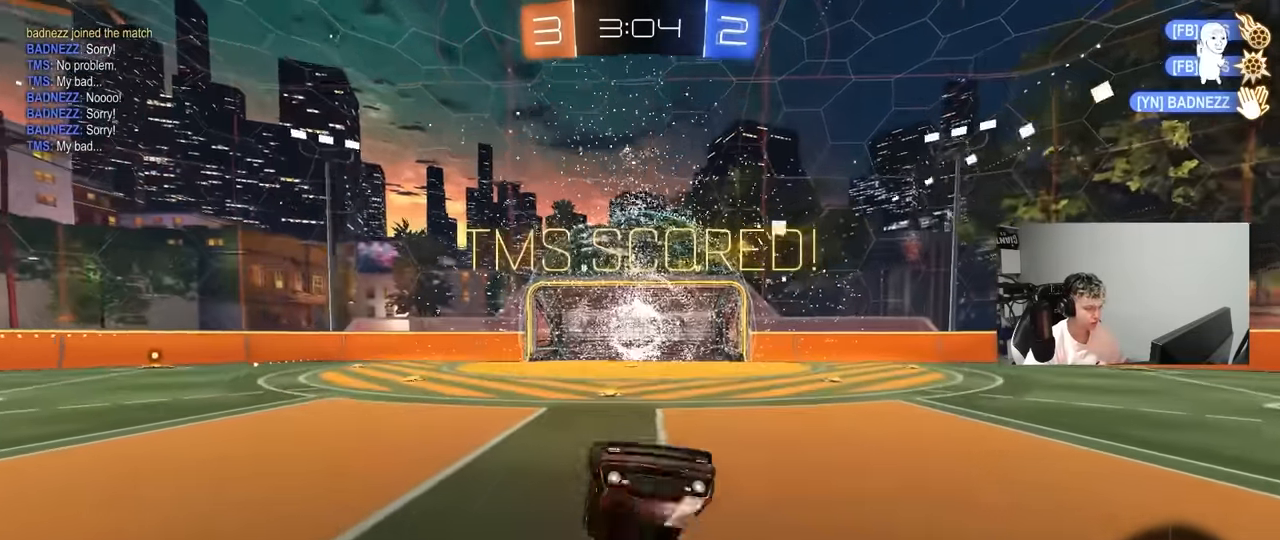
{"keys": ["a", "w"], "mouse": [], "mouse_move": "still", "events": [[100, "shift", "up"]]}
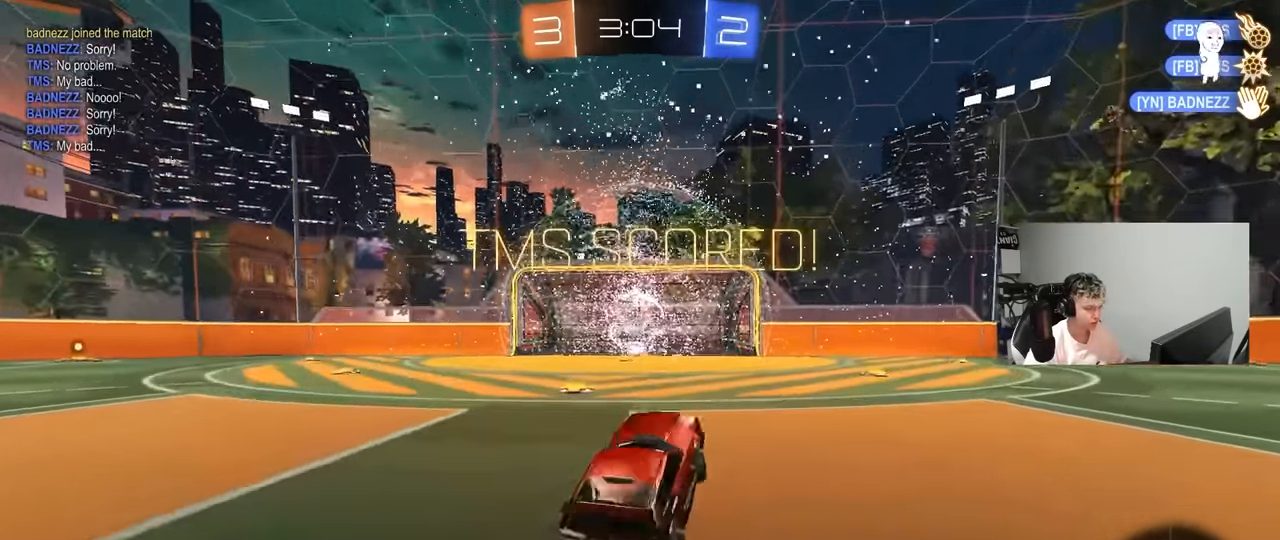
{"keys": ["d", "s", "shift"], "mouse": ["left", "right"], "mouse_move": "down-left", "events": [[166, "mouse_left", "down"], [300, "a", "up"], [300, "mouse_right", "down"], [350, "d", "down"], [400, "mouse_right", "up"], [400, "shift", "down"], [450, "mouse_right", "down"], [450, "s", "down"], [450, "w", "up"]]}
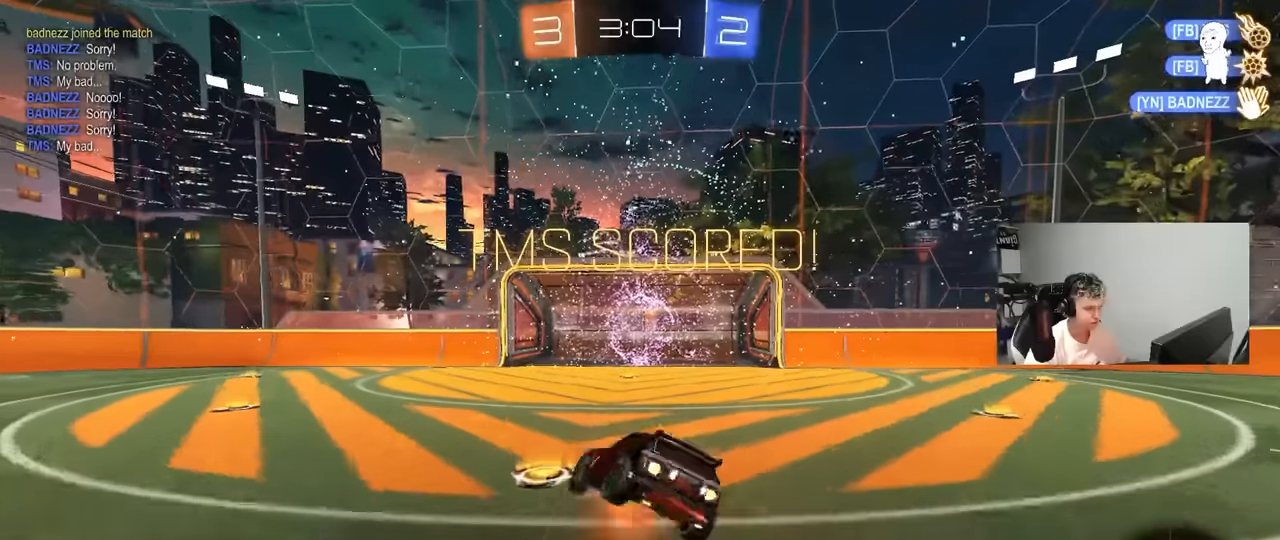
{"keys": ["d", "s", "shift"], "mouse": ["left"], "mouse_move": "still", "events": [[133, "mouse_right", "up"], [416, "s", "up"], [466, "s", "down"]]}
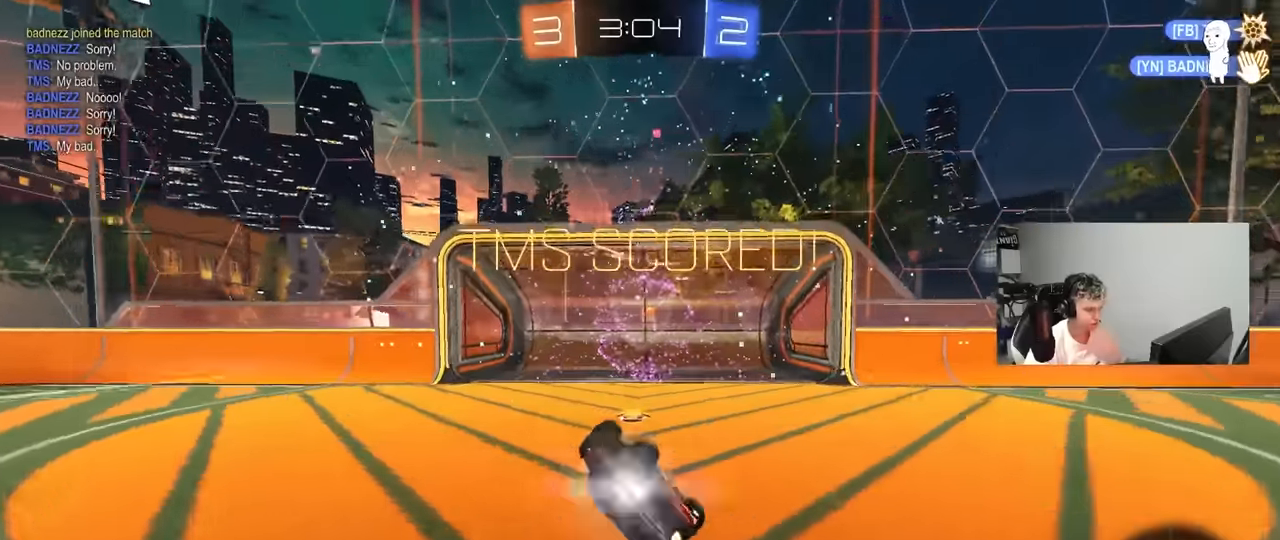
{"keys": [], "mouse": [], "mouse_move": "still", "events": [[100, "d", "up"], [100, "mouse_left", "up"], [100, "s", "up"], [100, "shift", "up"]]}
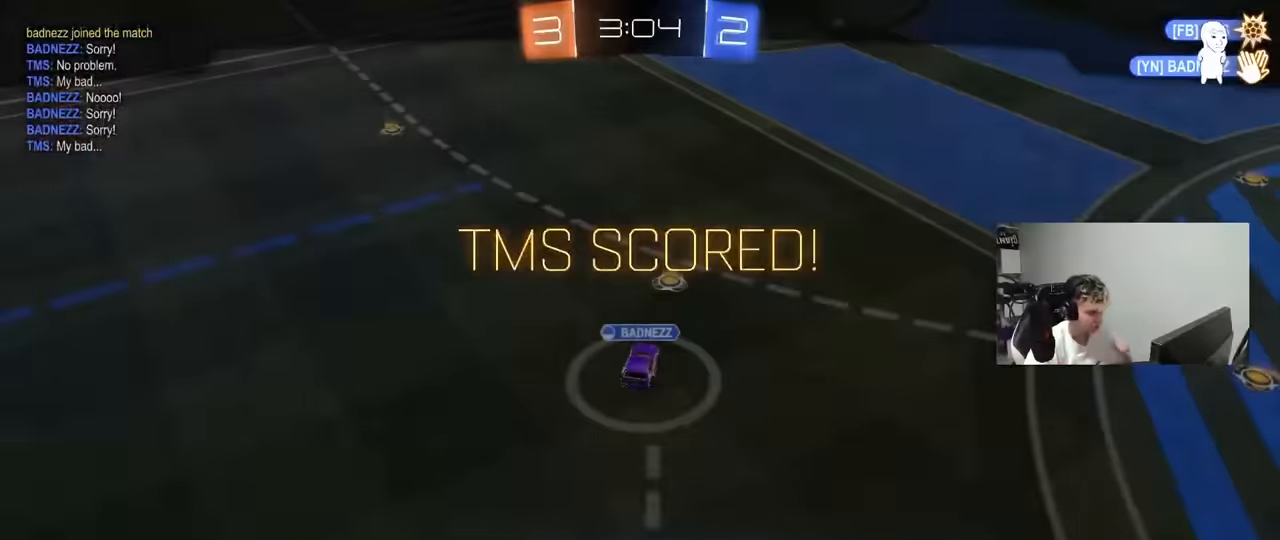
{"keys": [], "mouse": [], "mouse_move": "still", "events": []}
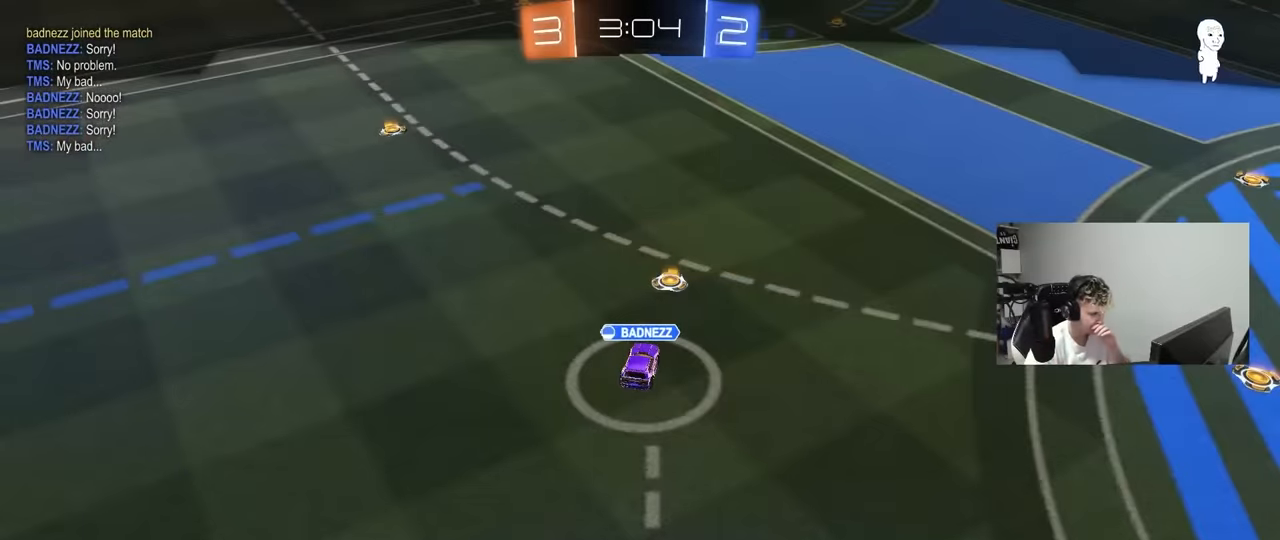
{"keys": [], "mouse": [], "mouse_move": "still", "events": []}
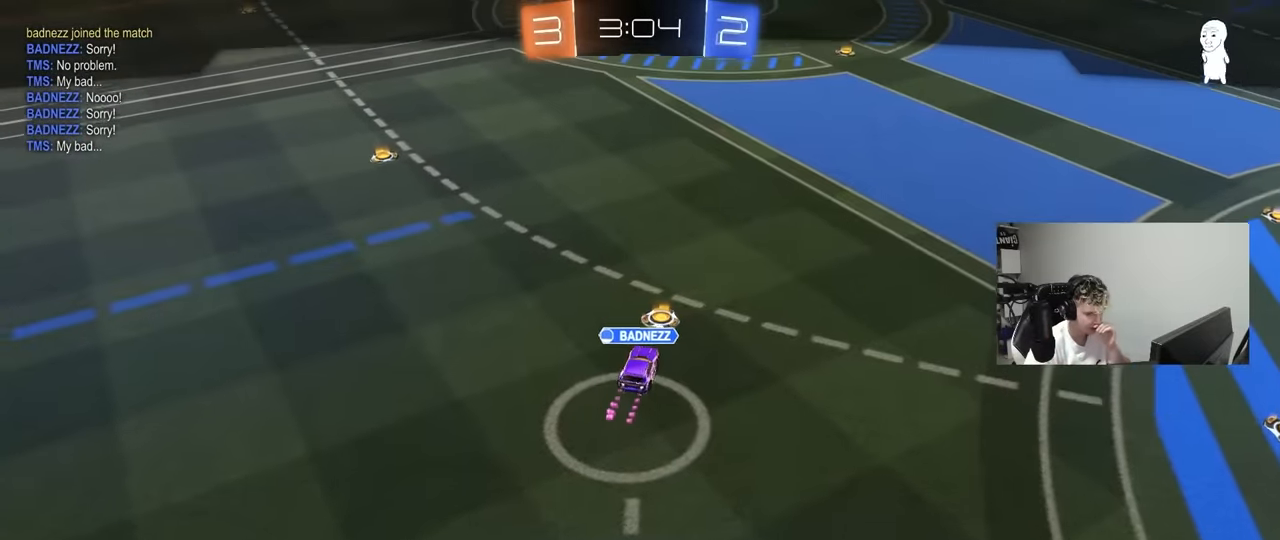
{"keys": [], "mouse": [], "mouse_move": "still", "events": []}
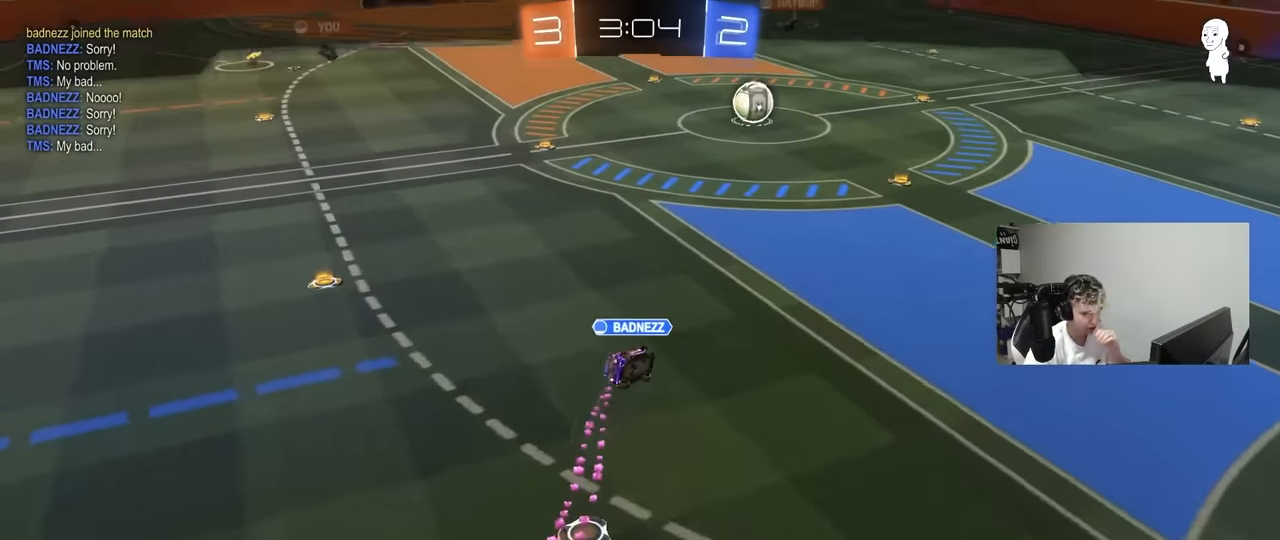
{"keys": [], "mouse": [], "mouse_move": "still", "events": []}
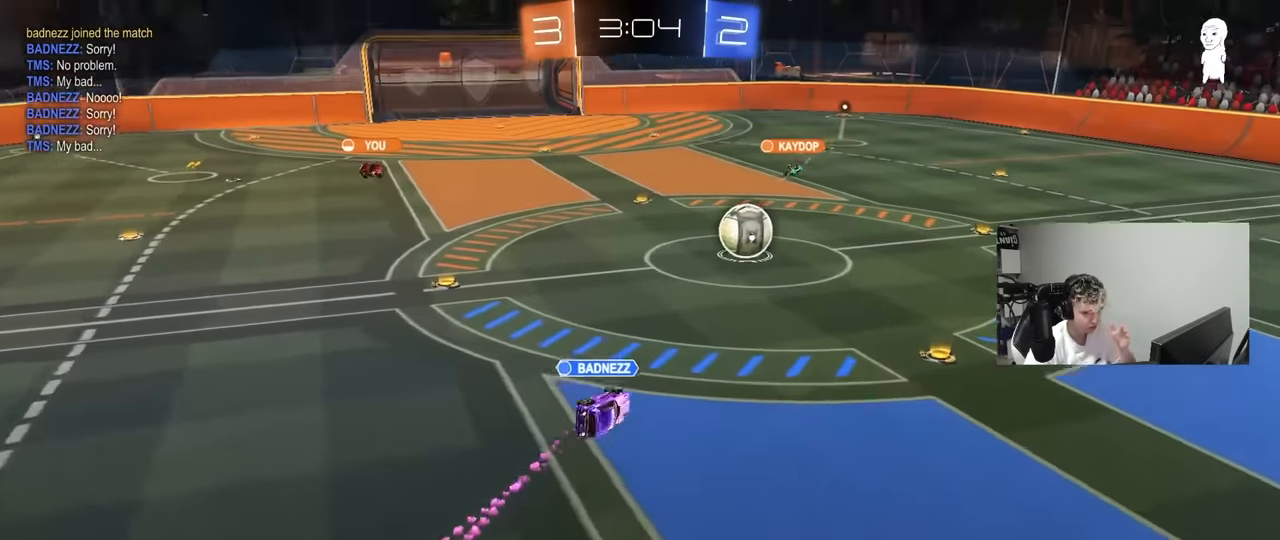
{"keys": [], "mouse": [], "mouse_move": "still", "events": []}
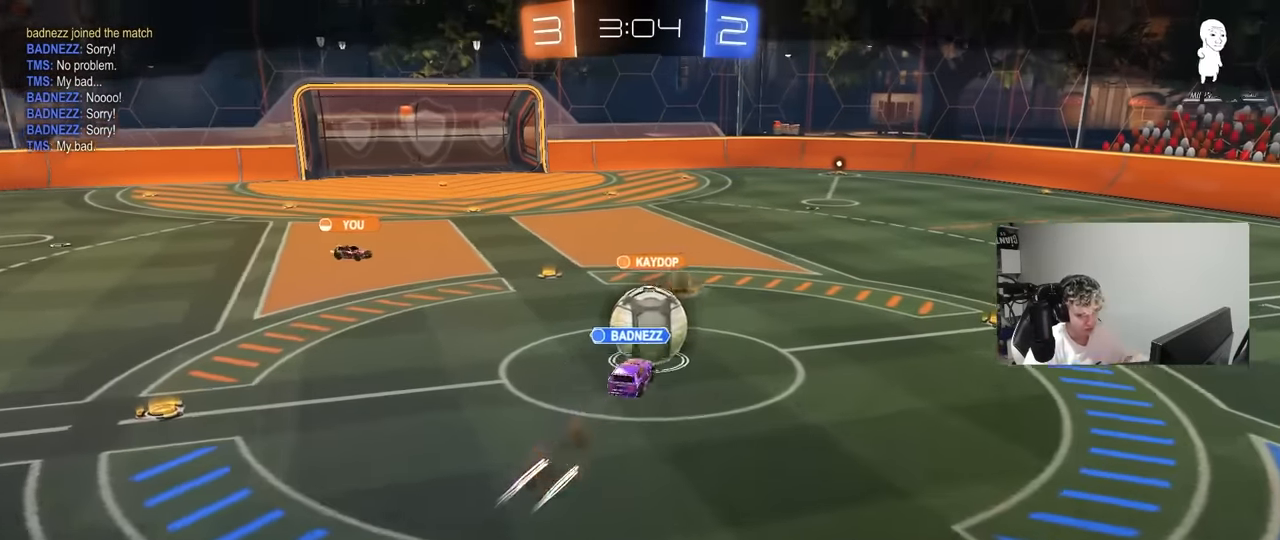
{"keys": [], "mouse": [], "mouse_move": "still", "events": []}
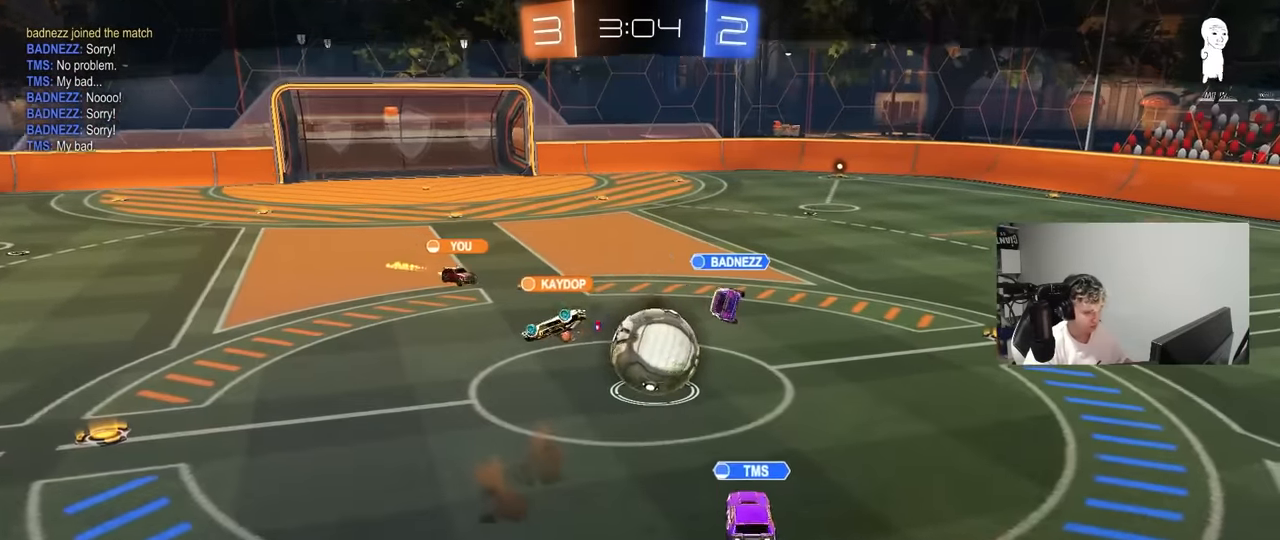
{"keys": [], "mouse": [], "mouse_move": "still", "events": [[400, "mouse_right", "down"], [483, "mouse_right", "up"]]}
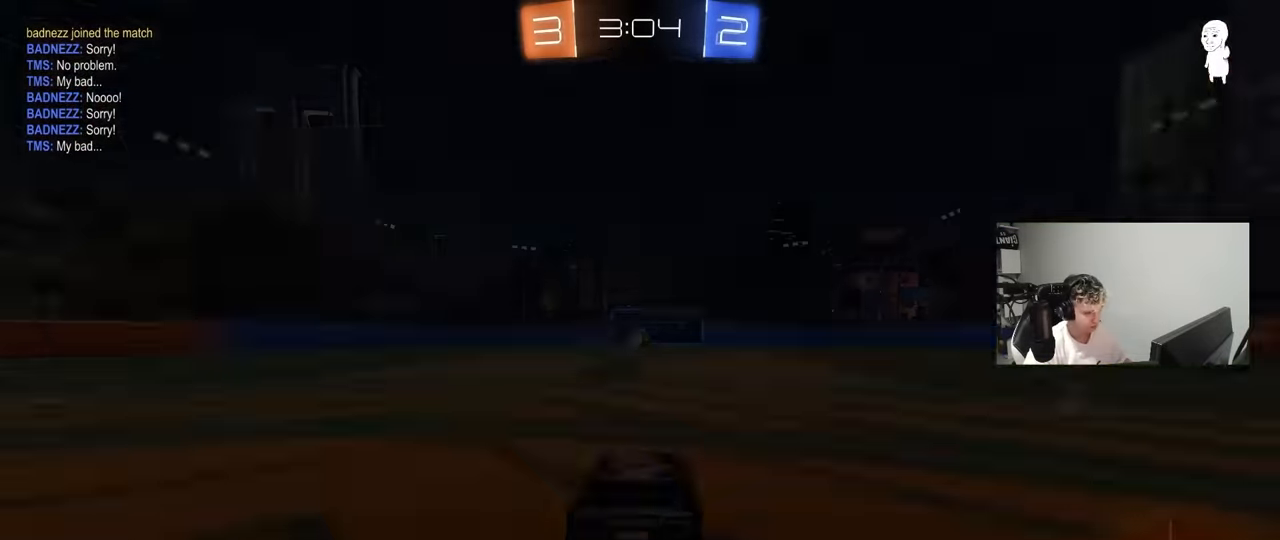
{"keys": ["tab"], "mouse": ["wheel"], "mouse_move": "still", "events": [[33, "mouse_right", "down"], [183, "mouse_right", "up"], [466, "tab", "down"], [500, "mouse_wheel", "down"]]}
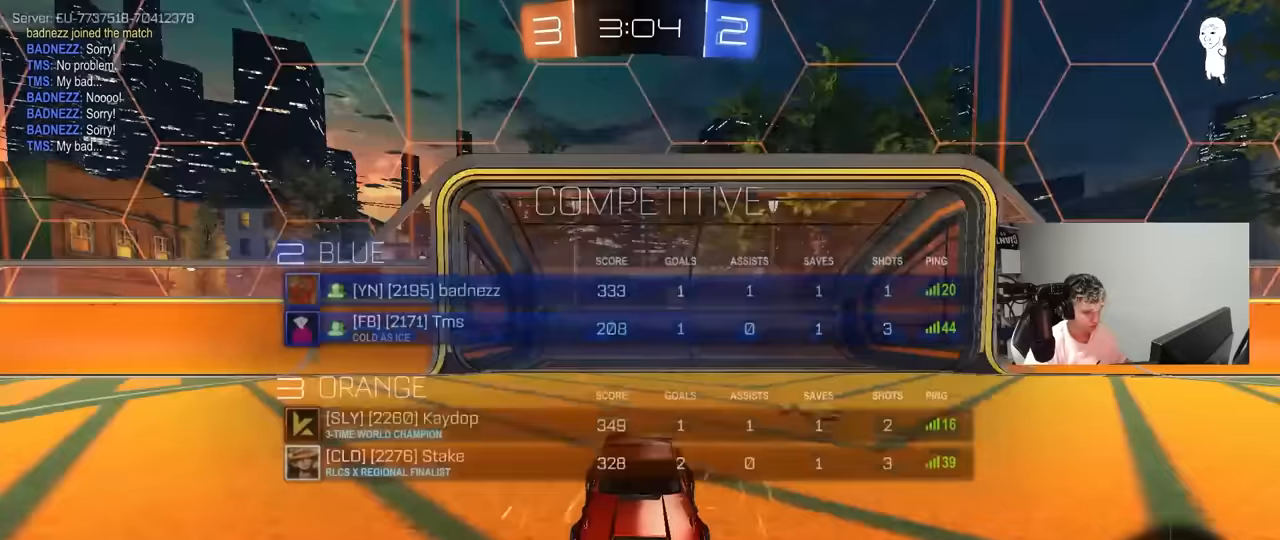
{"keys": [], "mouse": [], "mouse_move": "right", "events": [[150, "mouse_wheel", "up"], [433, "tab", "up"]]}
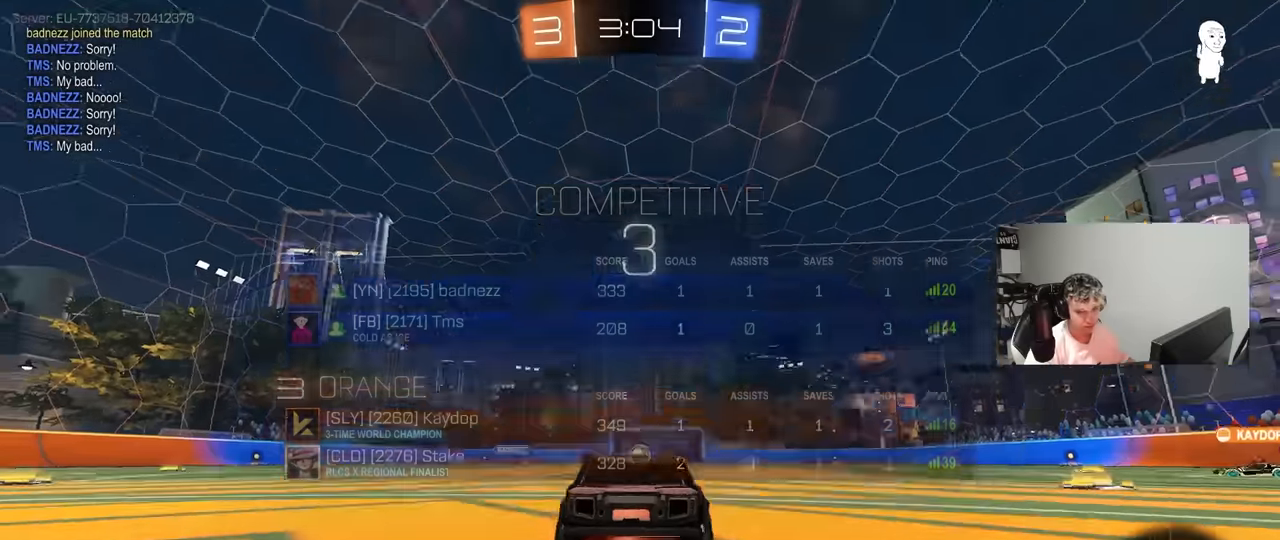
{"keys": [], "mouse": [], "mouse_move": "still", "events": [[66, "mouse_wheel", "down"], [216, "mouse_wheel", "up"], [250, "mouse_wheel", "down"], [400, "mouse_wheel", "up"]]}
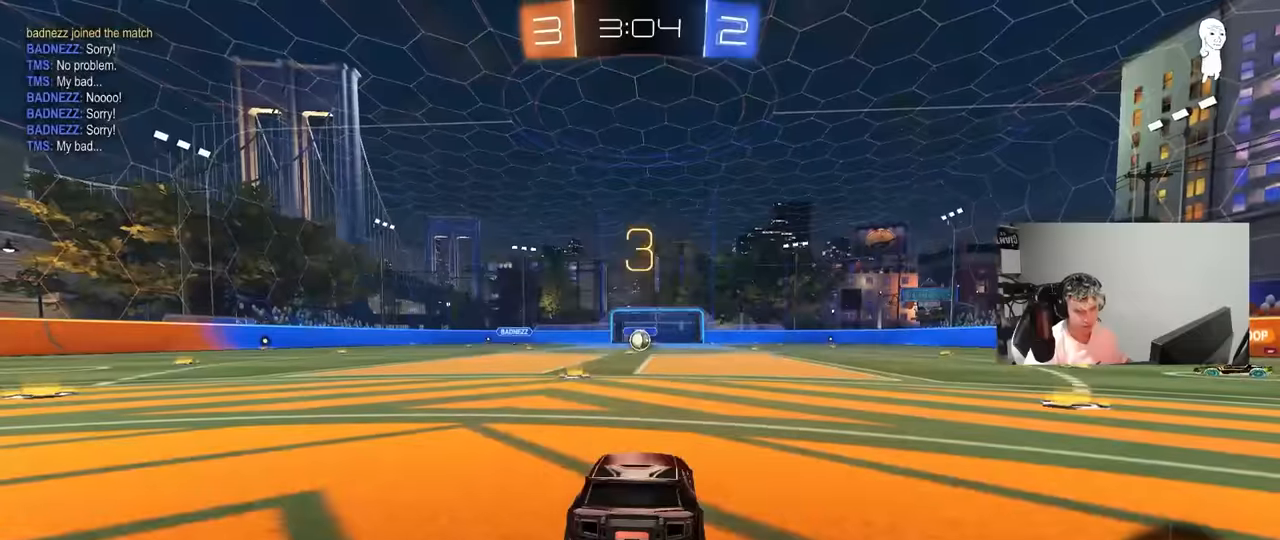
{"keys": [], "mouse": [], "mouse_move": "up-right", "events": [[83, "mouse_wheel", "down"], [216, "mouse_wheel", "up"], [366, "mouse_left", "down"], [500, "mouse_left", "up"]]}
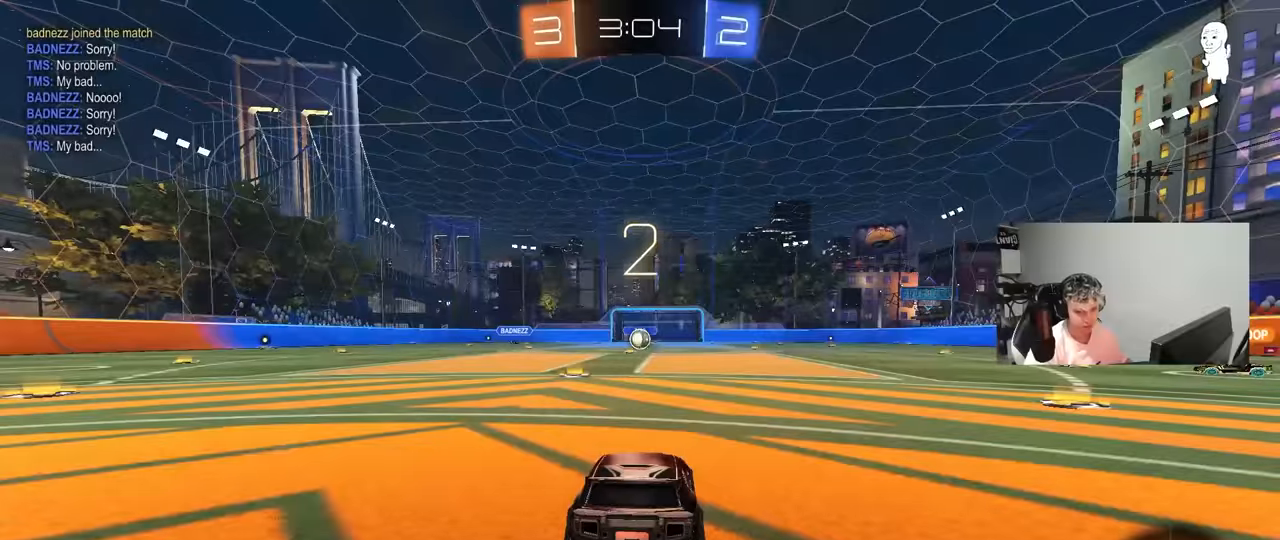
{"keys": ["tab"], "mouse": ["left"], "mouse_move": "still", "events": [[150, "mouse_wheel", "down"], [283, "mouse_wheel", "up"], [383, "tab", "down"], [433, "mouse_left", "down"]]}
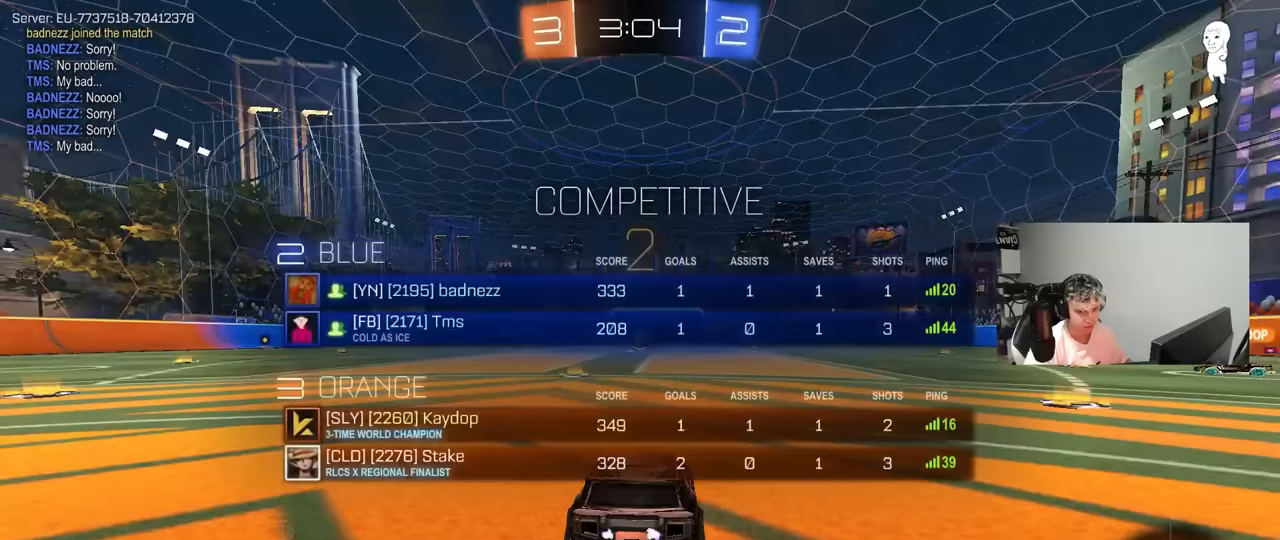
{"keys": ["w"], "mouse": [], "mouse_move": "up-right", "events": [[66, "w", "down"], [116, "mouse_left", "up"], [200, "tab", "up"]]}
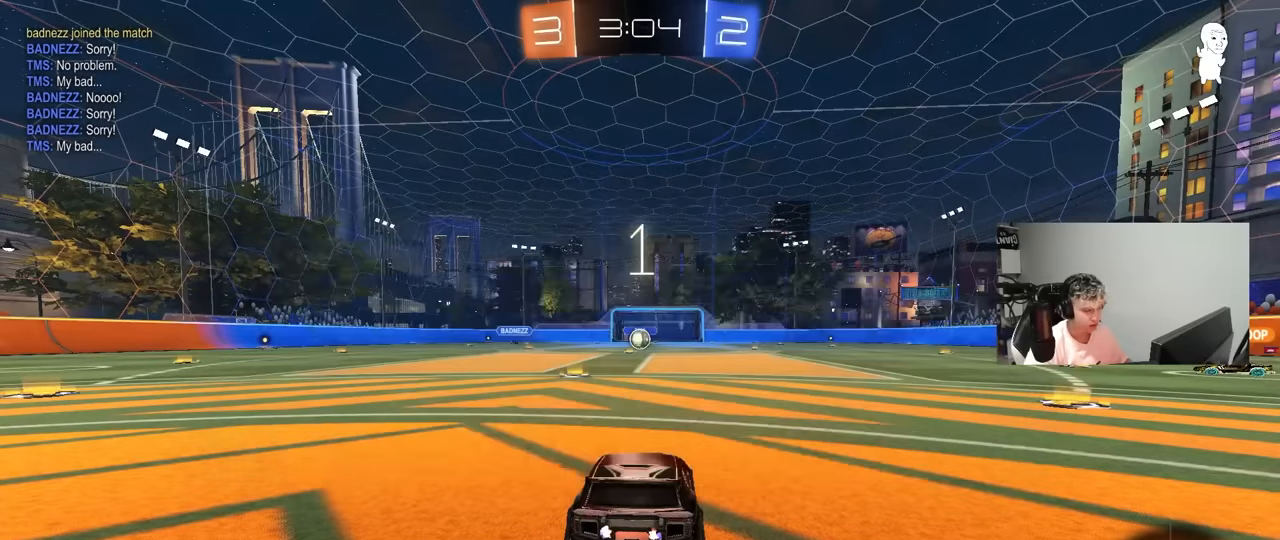
{"keys": ["tab", "w"], "mouse": [], "mouse_move": "left", "events": [[33, "tab", "down"]]}
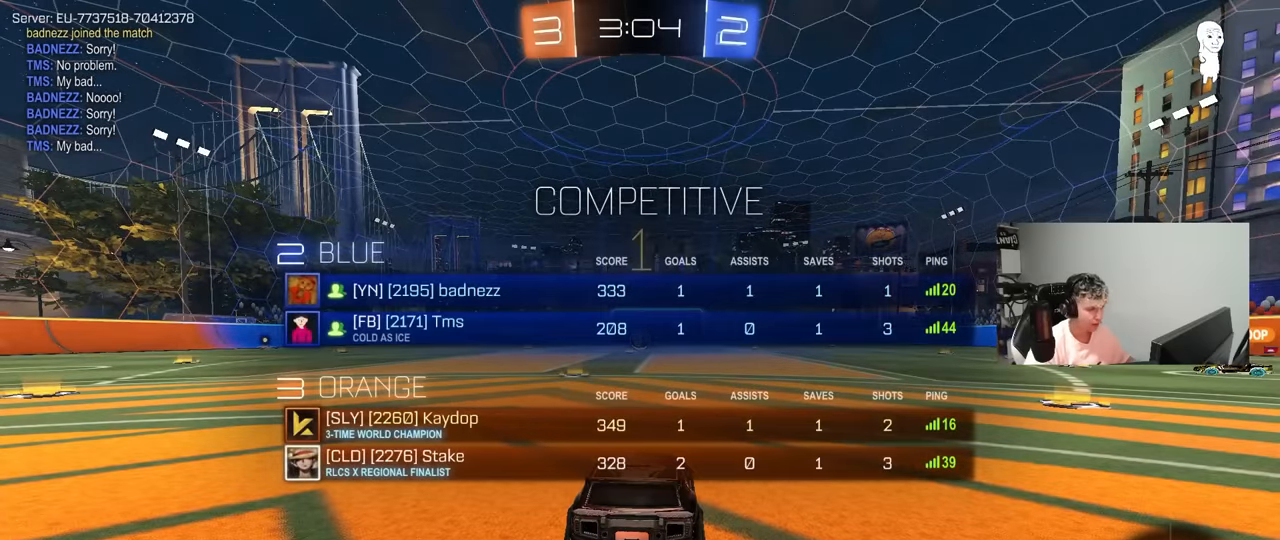
{"keys": ["tab", "w"], "mouse": [], "mouse_move": "left", "events": []}
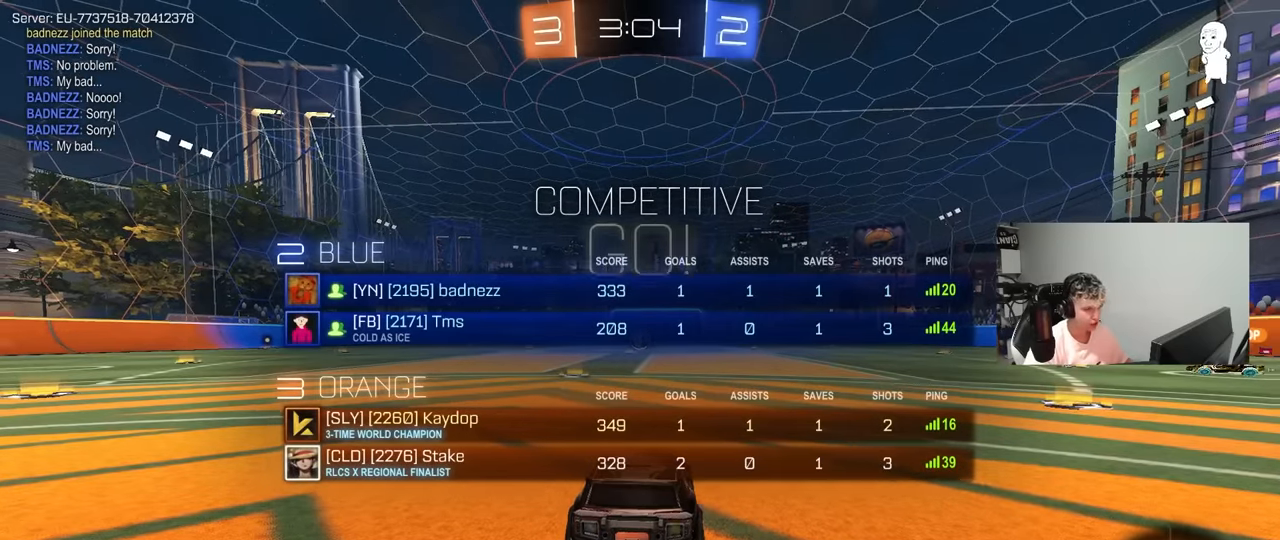
{"keys": ["a", "shift", "w"], "mouse": ["left", "right"], "mouse_move": "down-left", "events": [[350, "d", "down"], [350, "mouse_left", "down"], [350, "mouse_right", "down"], [350, "tab", "up"], [450, "a", "down"], [450, "d", "up"], [450, "mouse_right", "up"], [483, "mouse_right", "down"], [483, "shift", "down"]]}
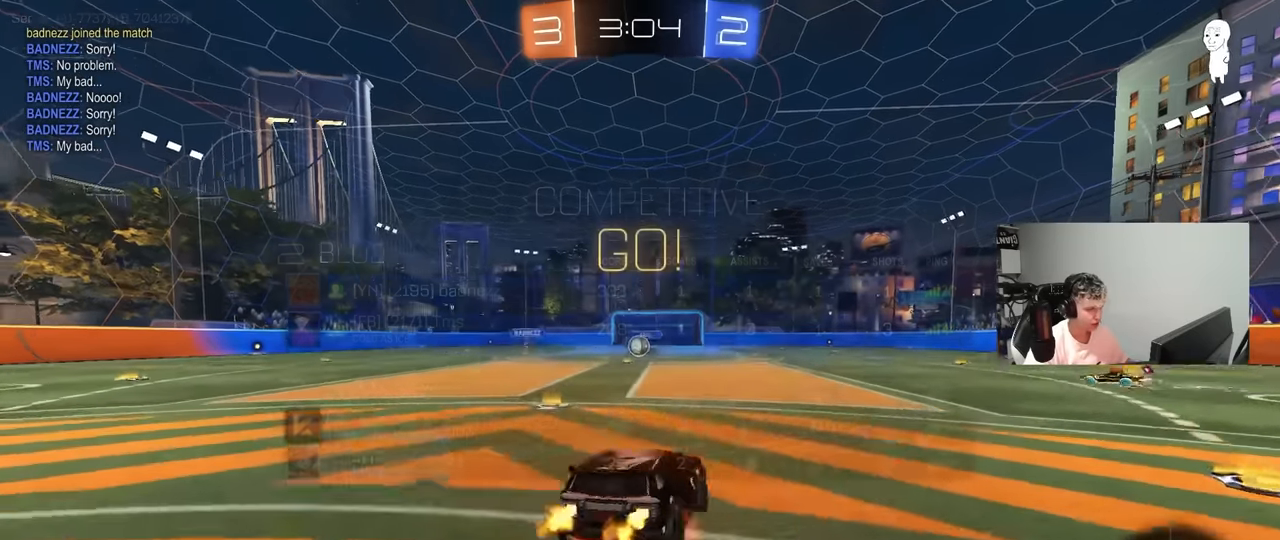
{"keys": ["a", "shift"], "mouse": [], "mouse_move": "still", "events": [[16, "mouse_left", "up"], [33, "s", "down"], [33, "w", "up"], [133, "mouse_right", "up"], [450, "s", "up"]]}
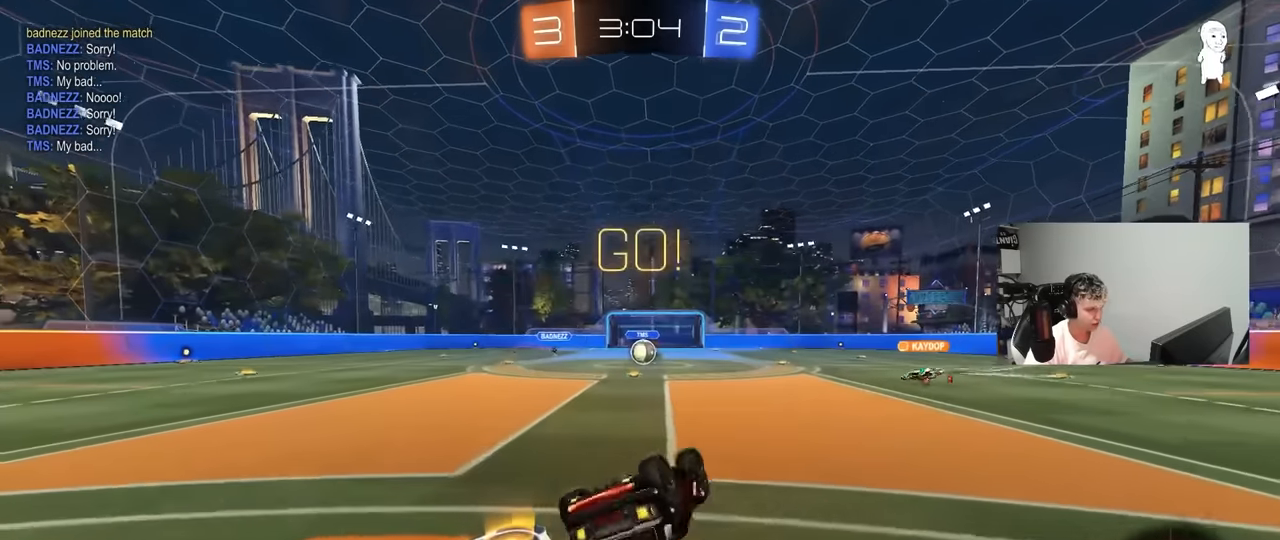
{"keys": [], "mouse": [], "mouse_move": "still", "events": [[100, "s", "down"], [333, "a", "up"], [333, "s", "up"], [333, "shift", "up"]]}
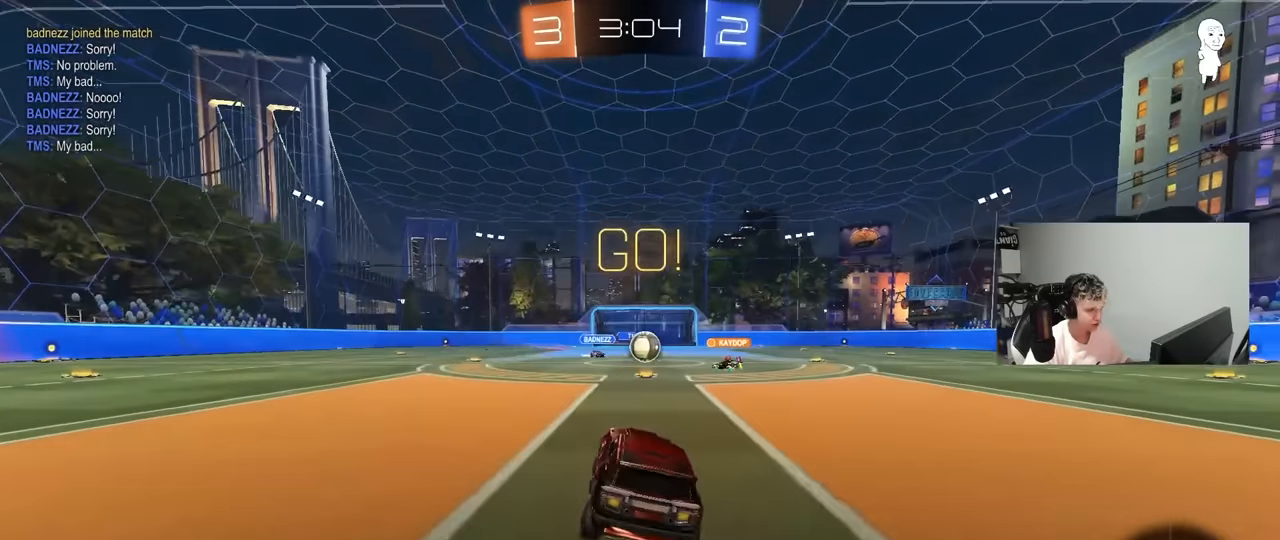
{"keys": ["d", "w"], "mouse": [], "mouse_move": "still", "events": [[16, "w", "down"], [166, "d", "down"], [216, "d", "up"], [450, "d", "down"]]}
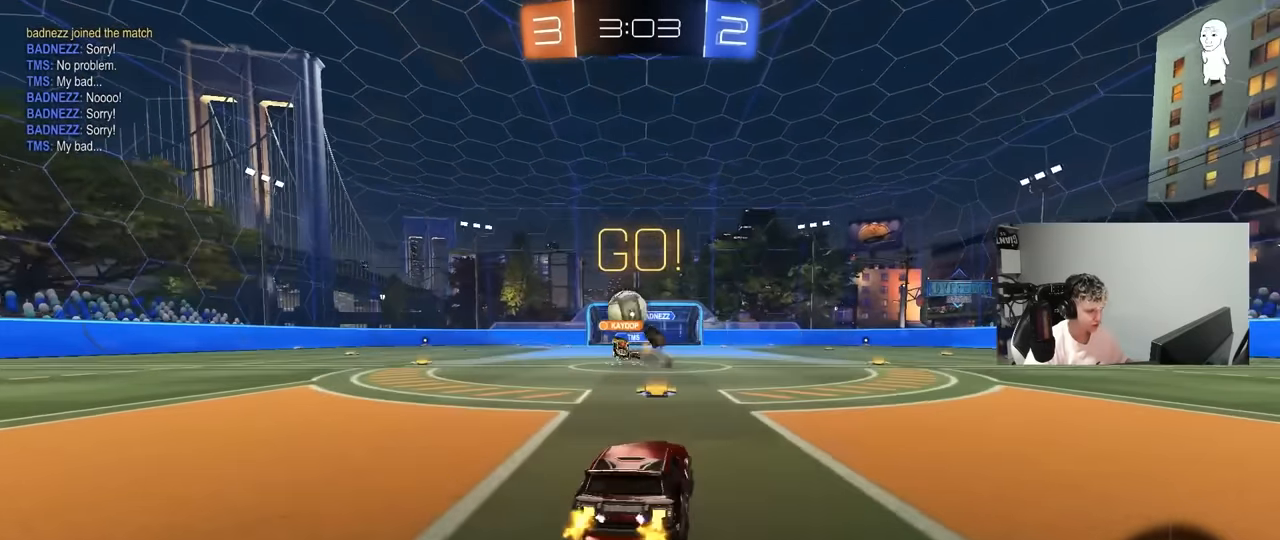
{"keys": ["a", "w"], "mouse": [], "mouse_move": "still", "events": [[33, "a", "down"], [33, "d", "up"], [216, "shift", "down"], [416, "shift", "up"]]}
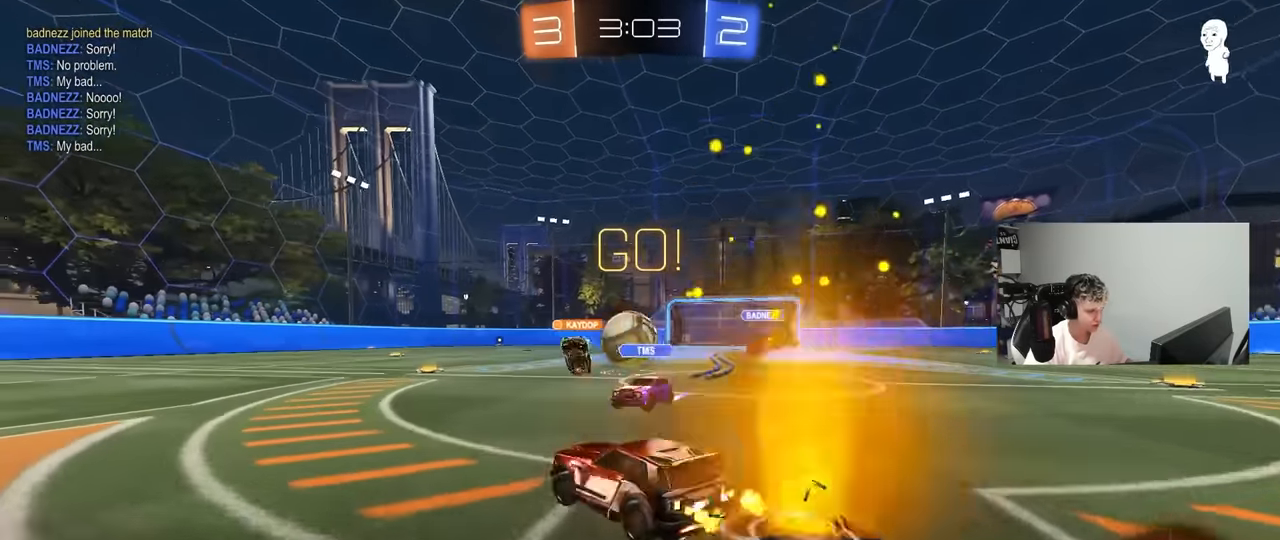
{"keys": [], "mouse": [], "mouse_move": "still", "events": [[183, "w", "up"], [233, "a", "up"], [233, "d", "down"], [466, "d", "up"]]}
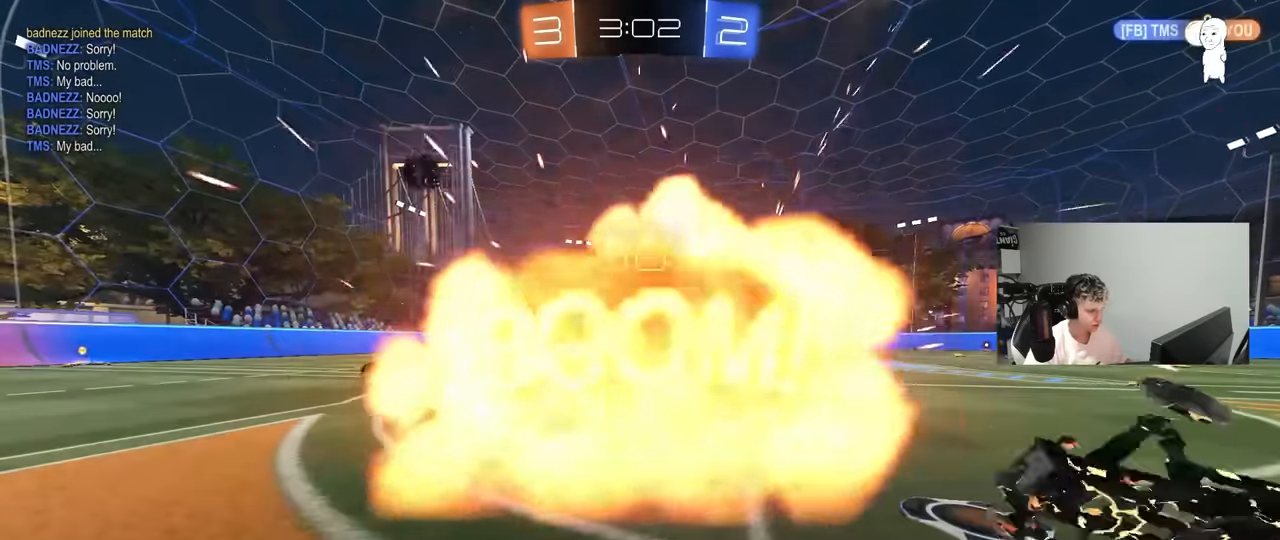
{"keys": [], "mouse": [], "mouse_move": "still", "events": []}
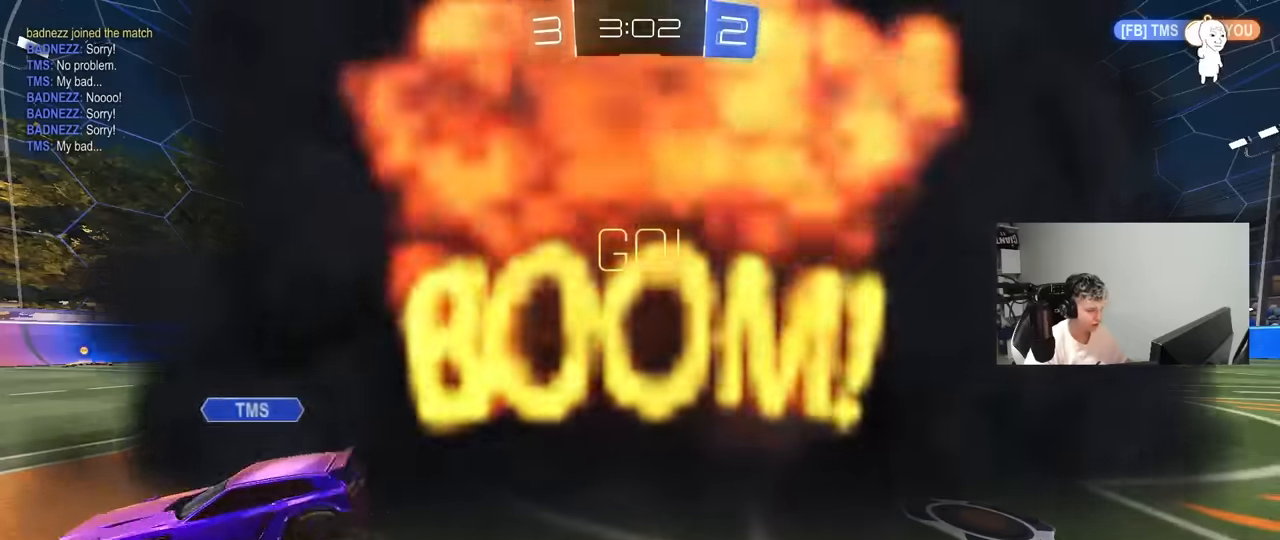
{"keys": [], "mouse": [], "mouse_move": "still", "events": []}
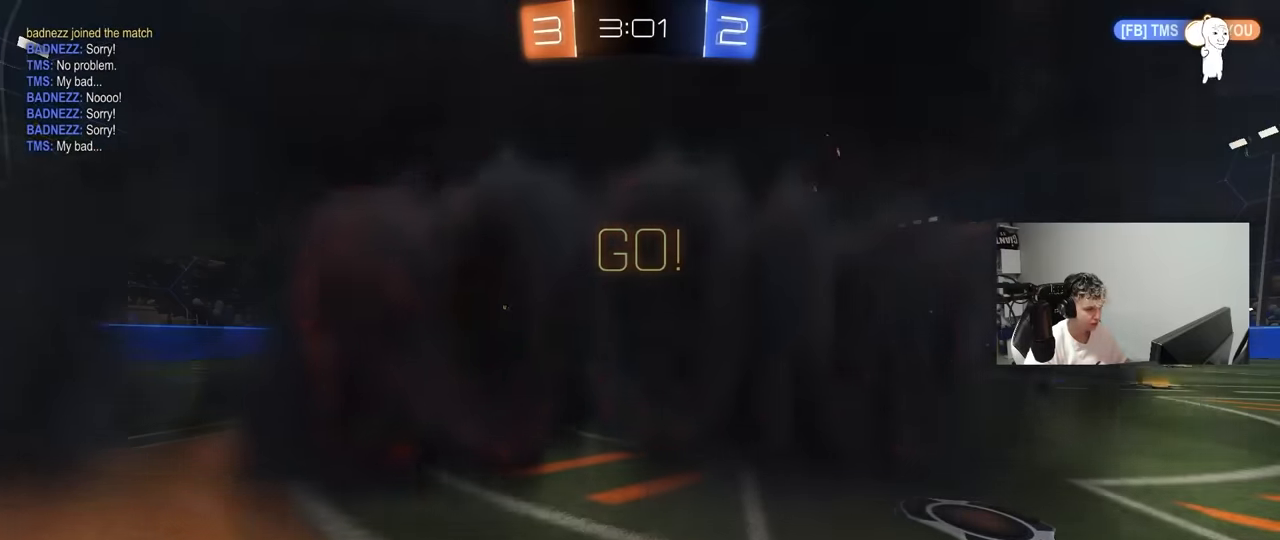
{"keys": [], "mouse": [], "mouse_move": "still", "events": []}